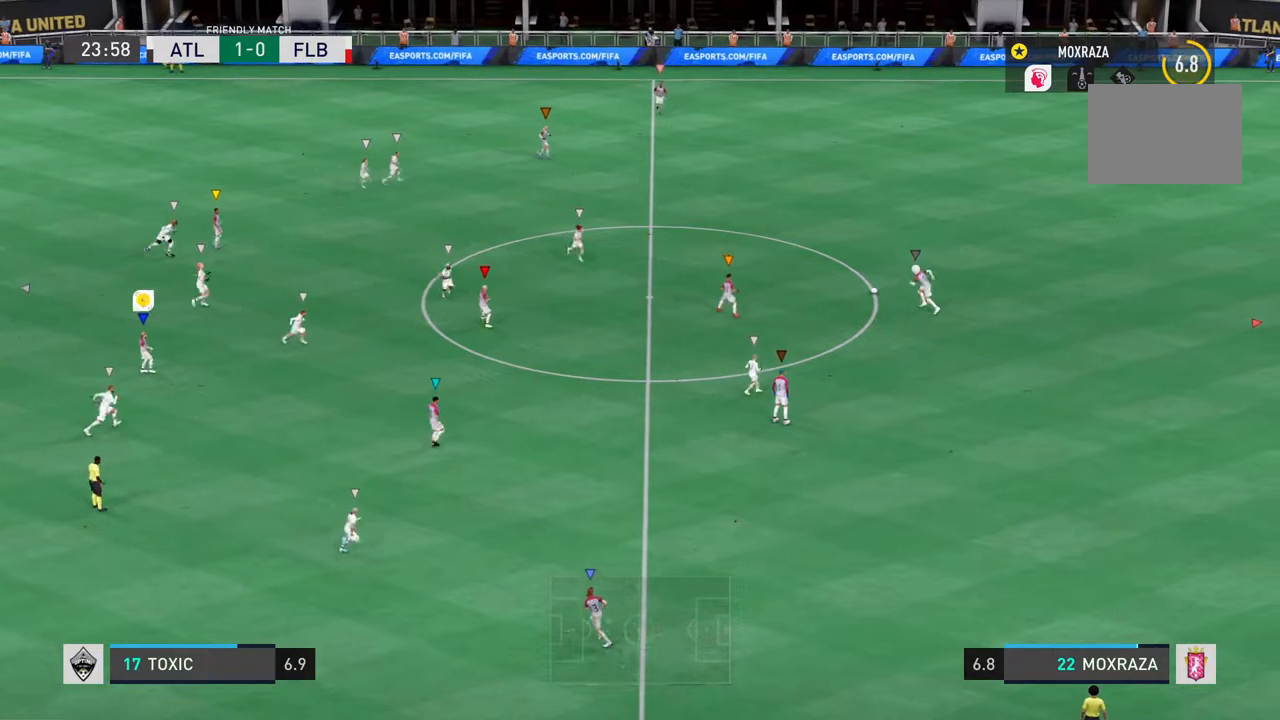
Gameplay with a controller (PlayStation layout); each line is a JSON object with the inputs held at the frame after it. "events" lists button and stick changes between this image and that frame as [ms after this image, input, new state], when the widget could be followed in between. Not read: L3 R3.
{"buttons": [], "left_stick": "up", "right_stick": "center"}
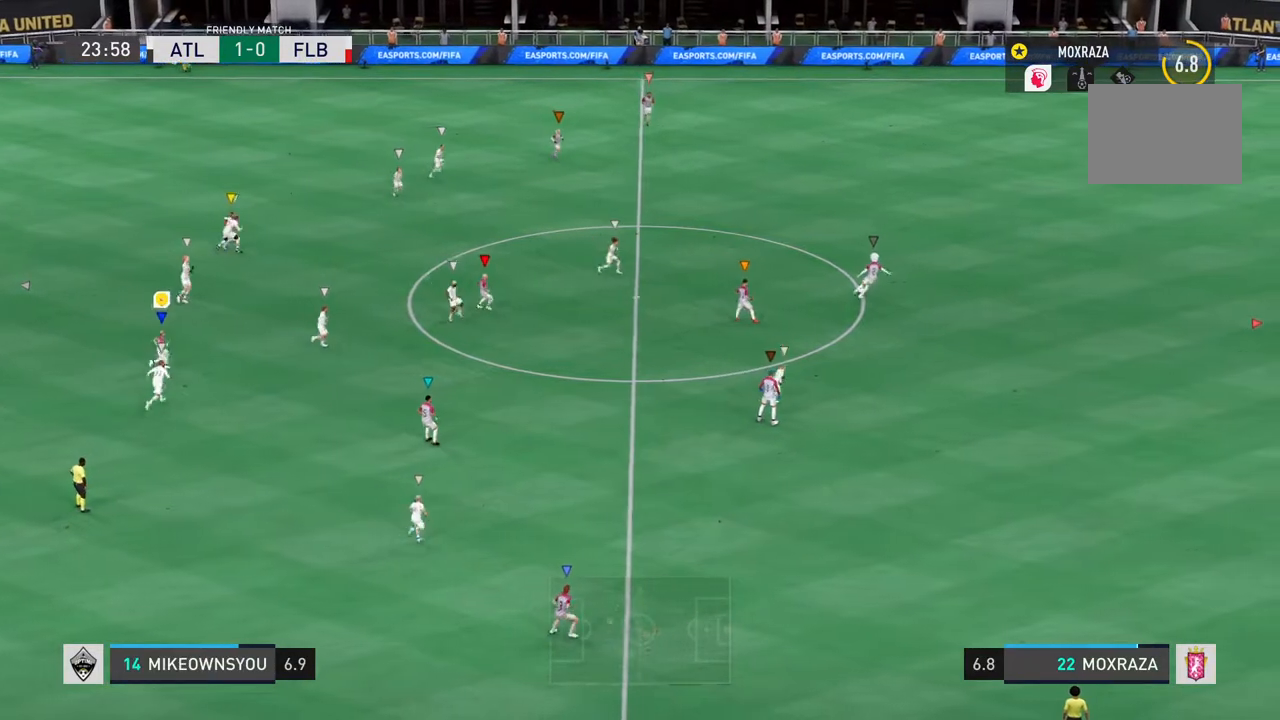
{"buttons": [], "left_stick": "up", "right_stick": "center", "events": []}
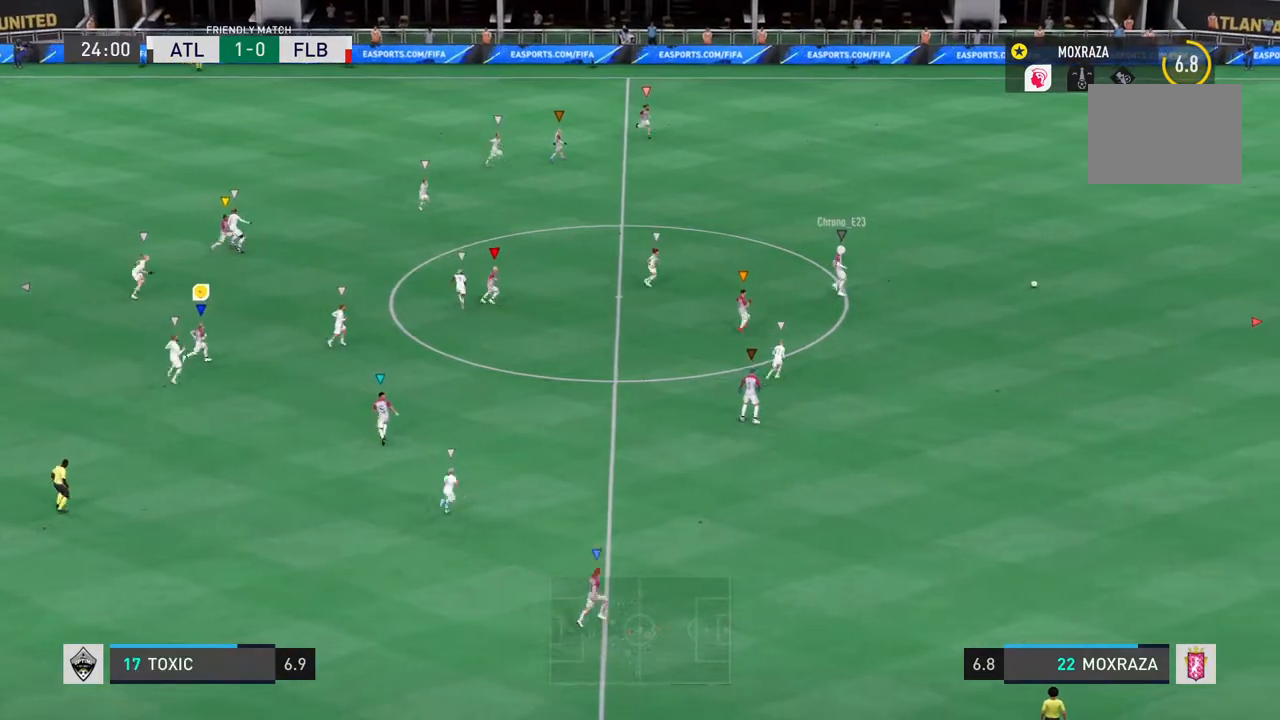
{"buttons": [], "left_stick": "up-left", "right_stick": "center", "events": [[250, "left_stick", "up-left"]]}
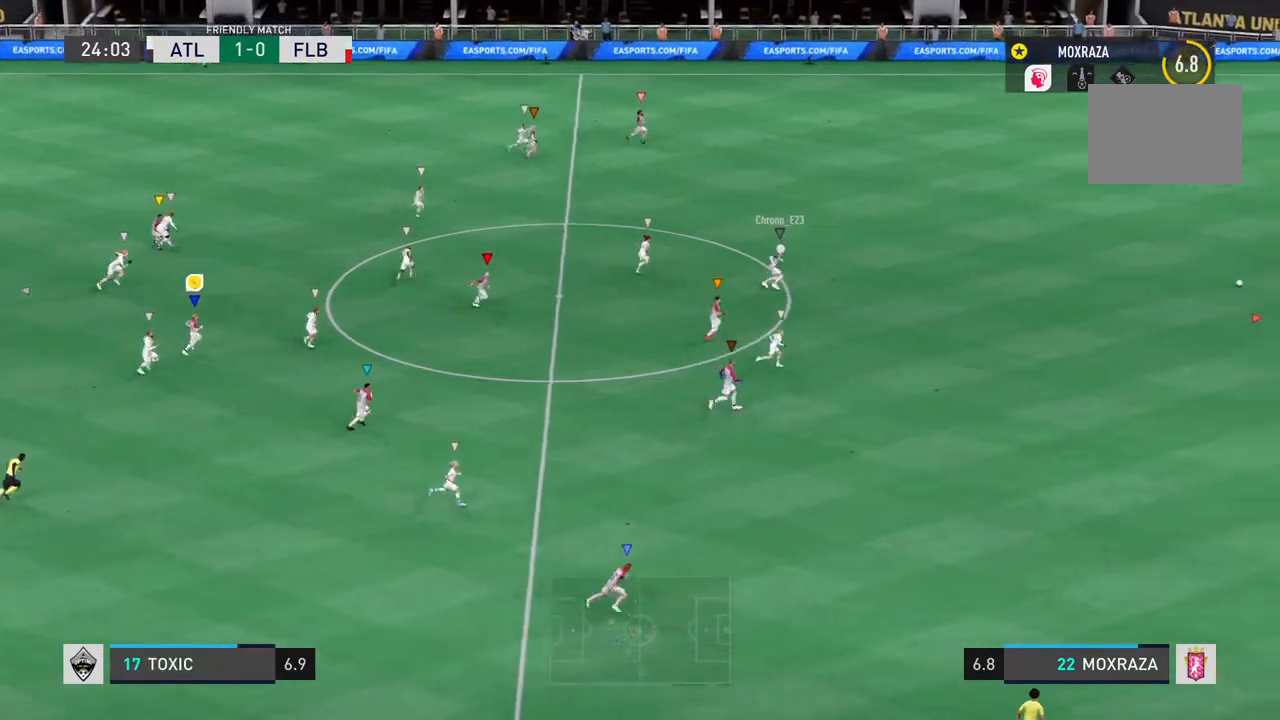
{"buttons": [], "left_stick": "center", "right_stick": "center", "events": [[451, "left_stick", "center"]]}